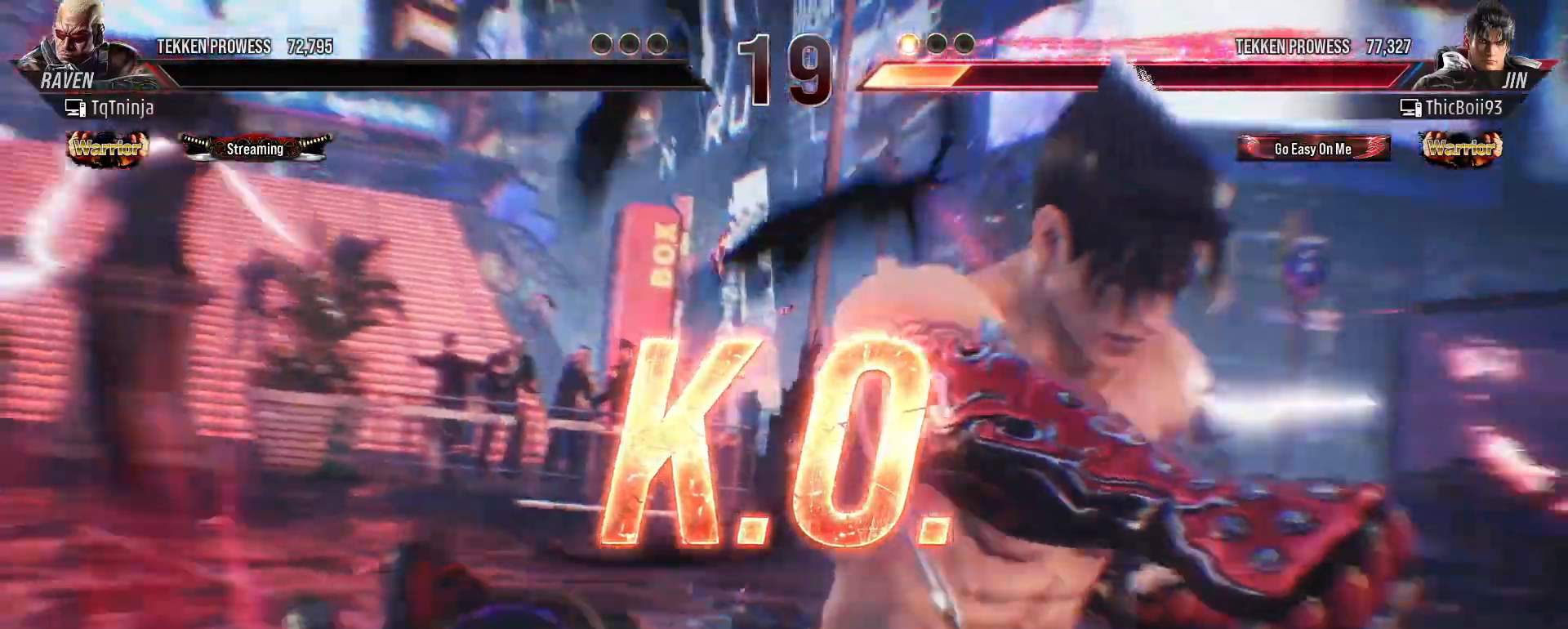
Gameplay with a controller (arcade stick); each line is a JSON object with the inputs held at the frame after it. "events" lists button and stick changes between this image and that frame as [ms after this image, input, new state], when the widget could be followed in between. Not read: L3 R3.
{"buttons": ["START"], "left_stick": "center", "events": [[500, "START", "down"]]}
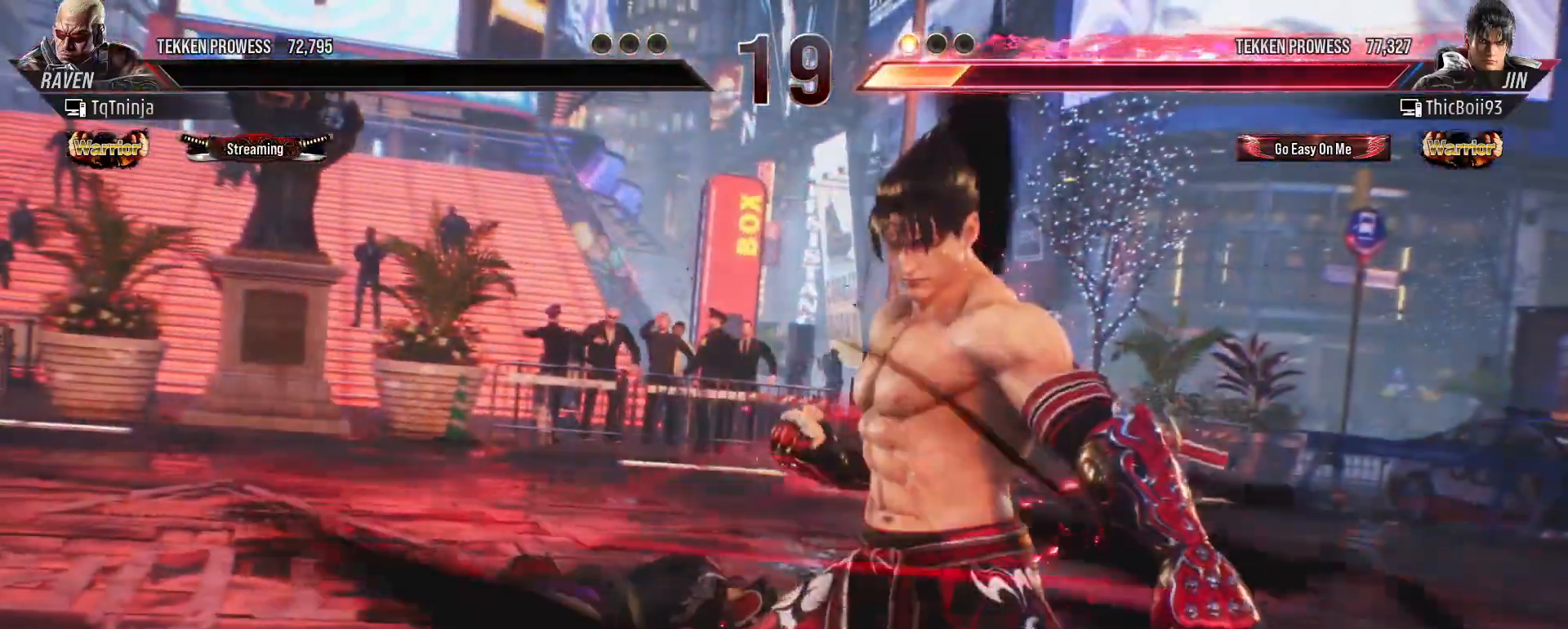
{"buttons": [], "left_stick": "center", "events": [[83, "START", "up"], [183, "START", "down"], [267, "START", "up"], [367, "START", "down"], [450, "START", "up"]]}
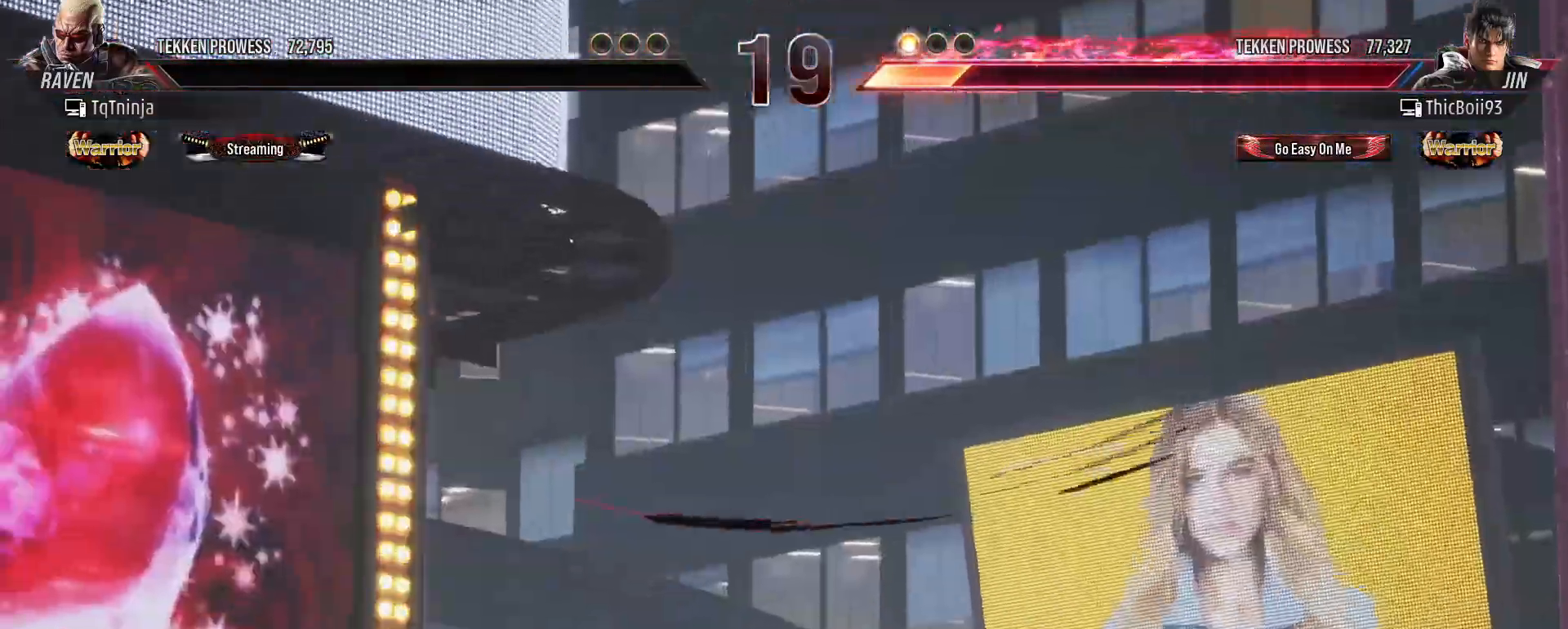
{"buttons": [], "left_stick": "center", "events": [[50, "START", "down"], [133, "START", "up"], [217, "START", "down"], [300, "START", "up"], [383, "START", "down"], [467, "START", "up"]]}
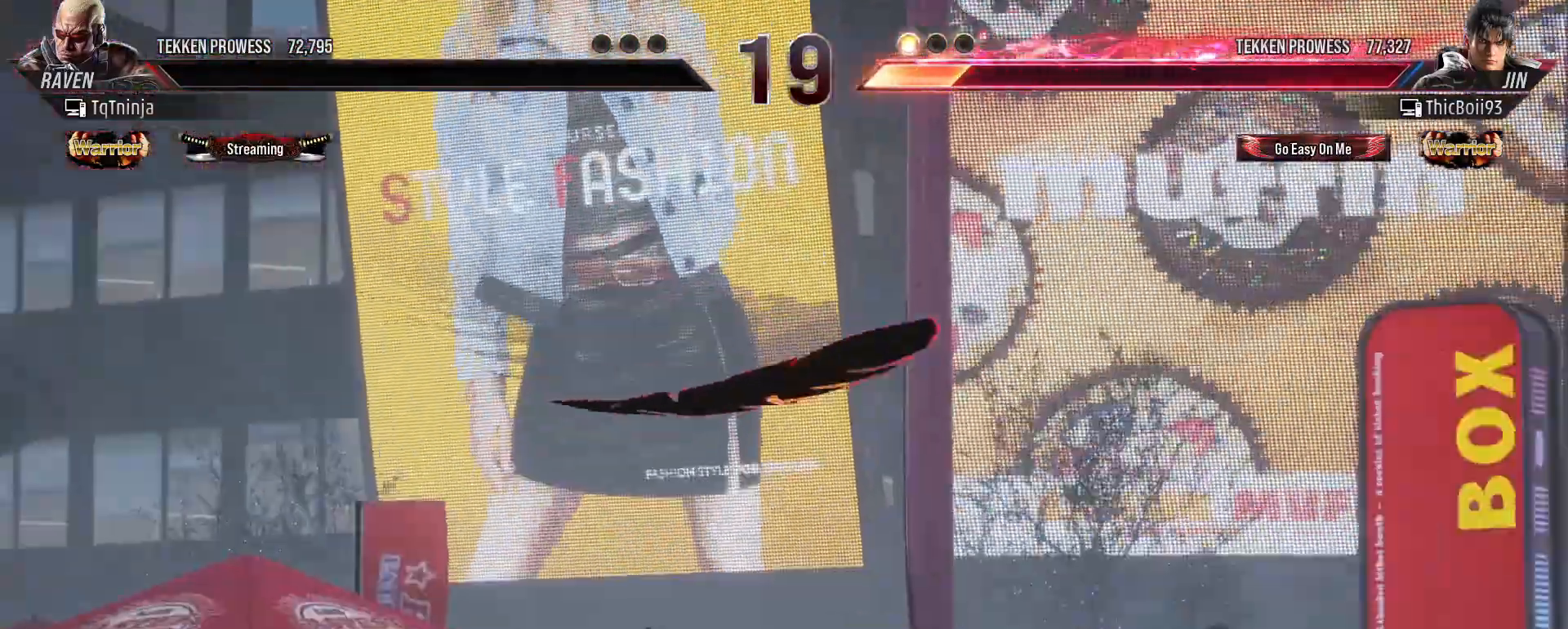
{"buttons": [], "left_stick": "center", "events": [[350, "START", "down"], [450, "START", "up"]]}
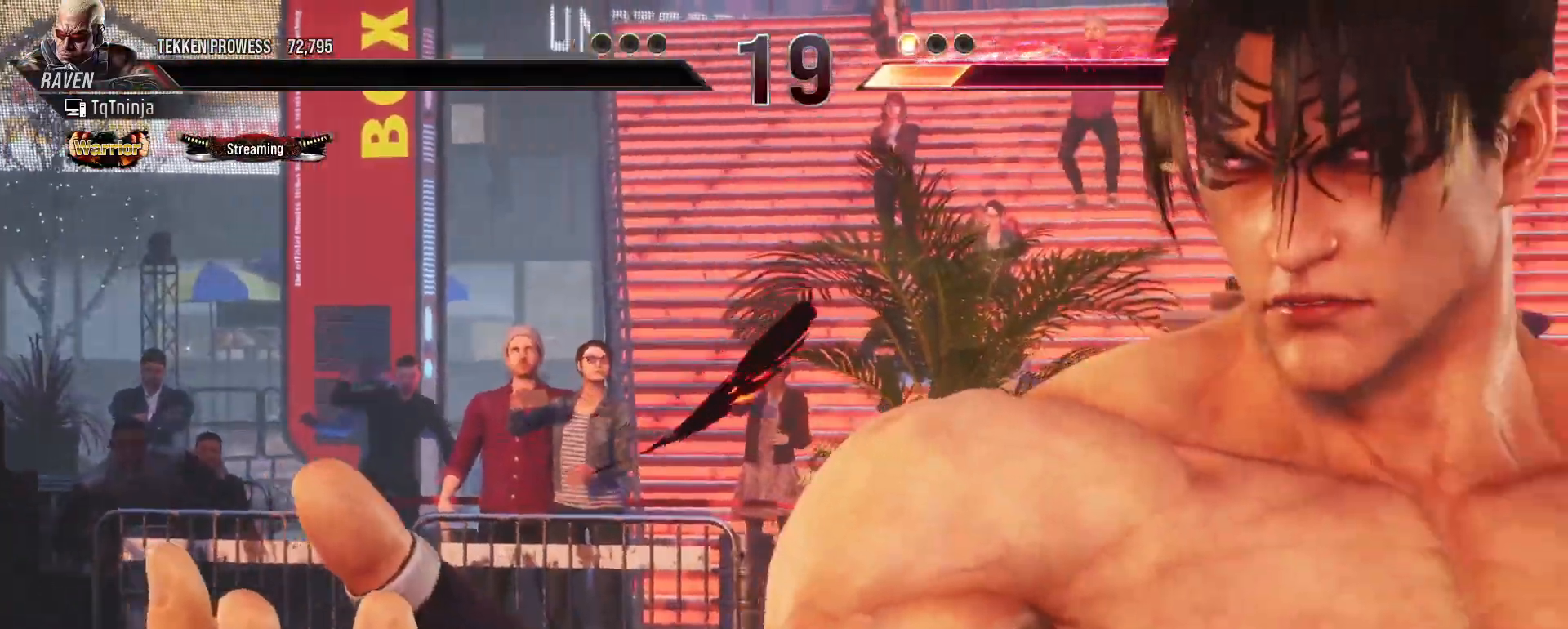
{"buttons": [], "left_stick": "center", "events": [[100, "START", "down"], [200, "START", "up"], [283, "START", "down"], [400, "START", "up"]]}
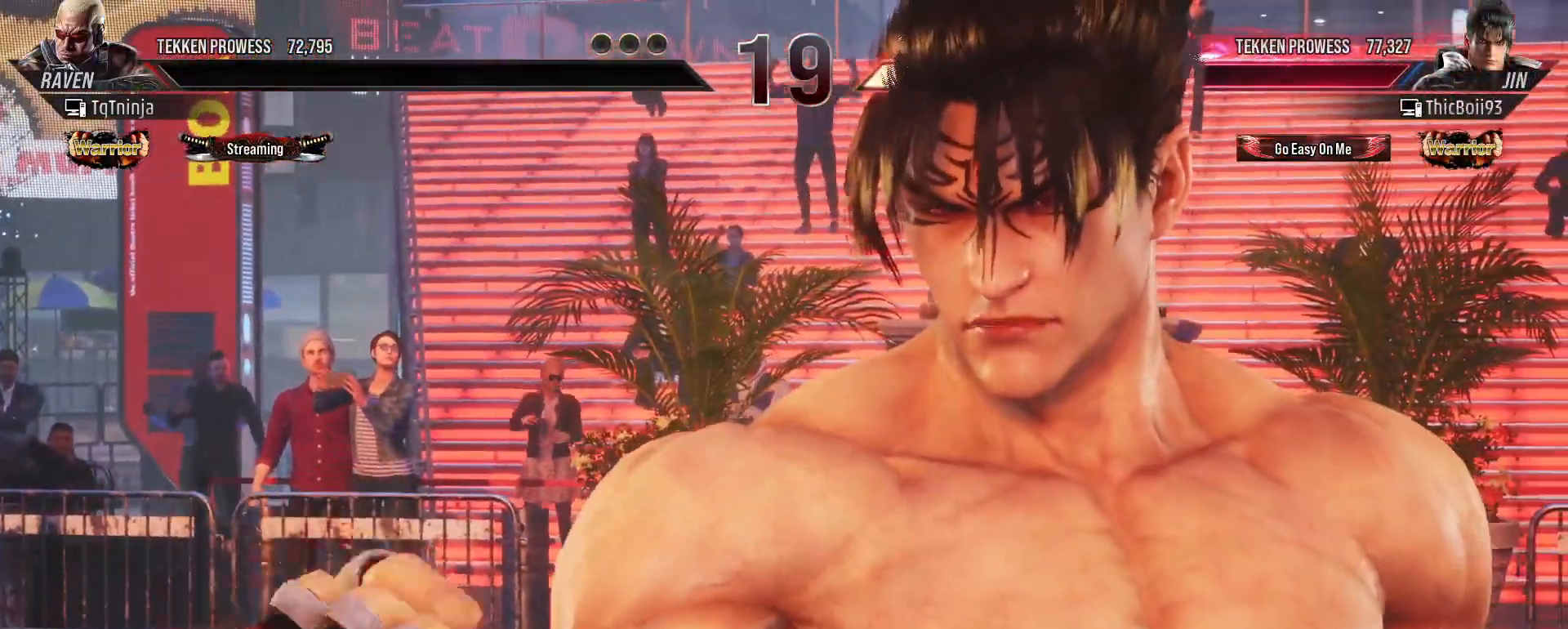
{"buttons": [], "left_stick": "center", "events": [[67, "START", "down"], [183, "START", "up"], [333, "START", "down"], [417, "START", "up"]]}
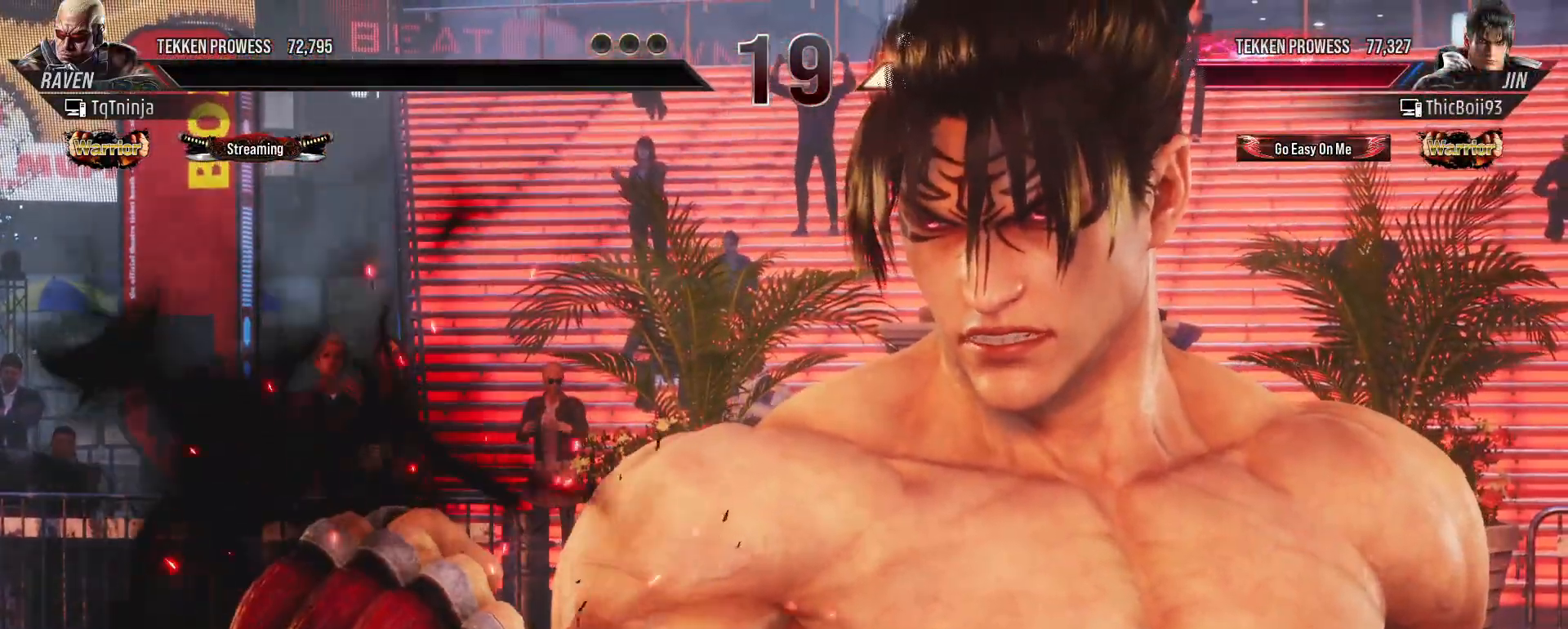
{"buttons": [], "left_stick": "center", "events": []}
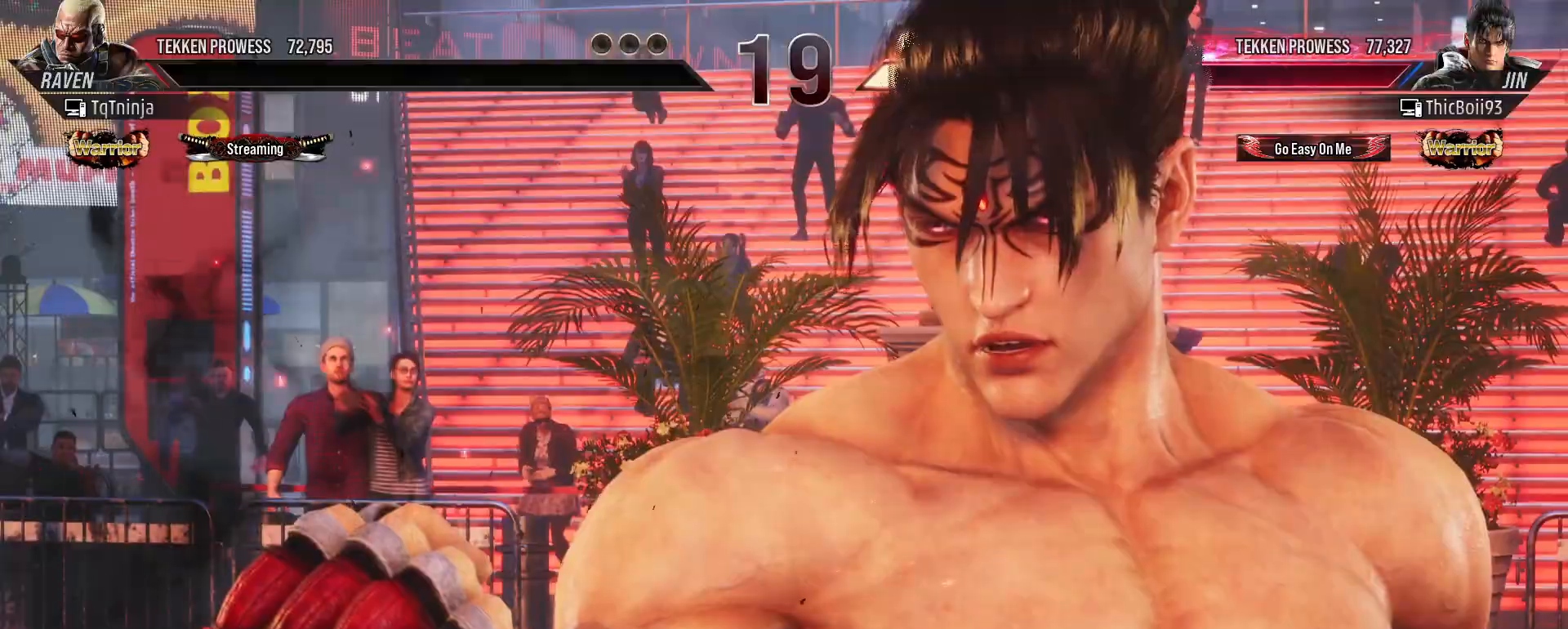
{"buttons": [], "left_stick": "center", "events": []}
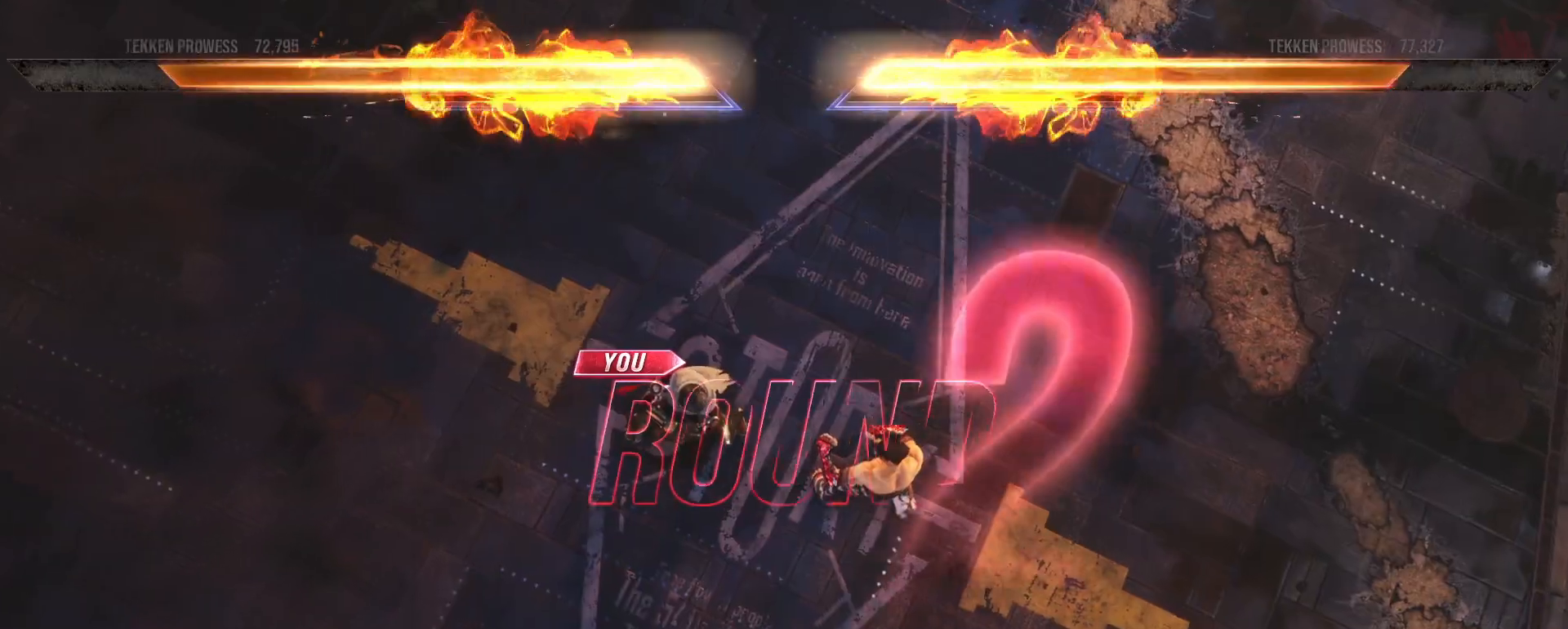
{"buttons": [], "left_stick": "center", "events": []}
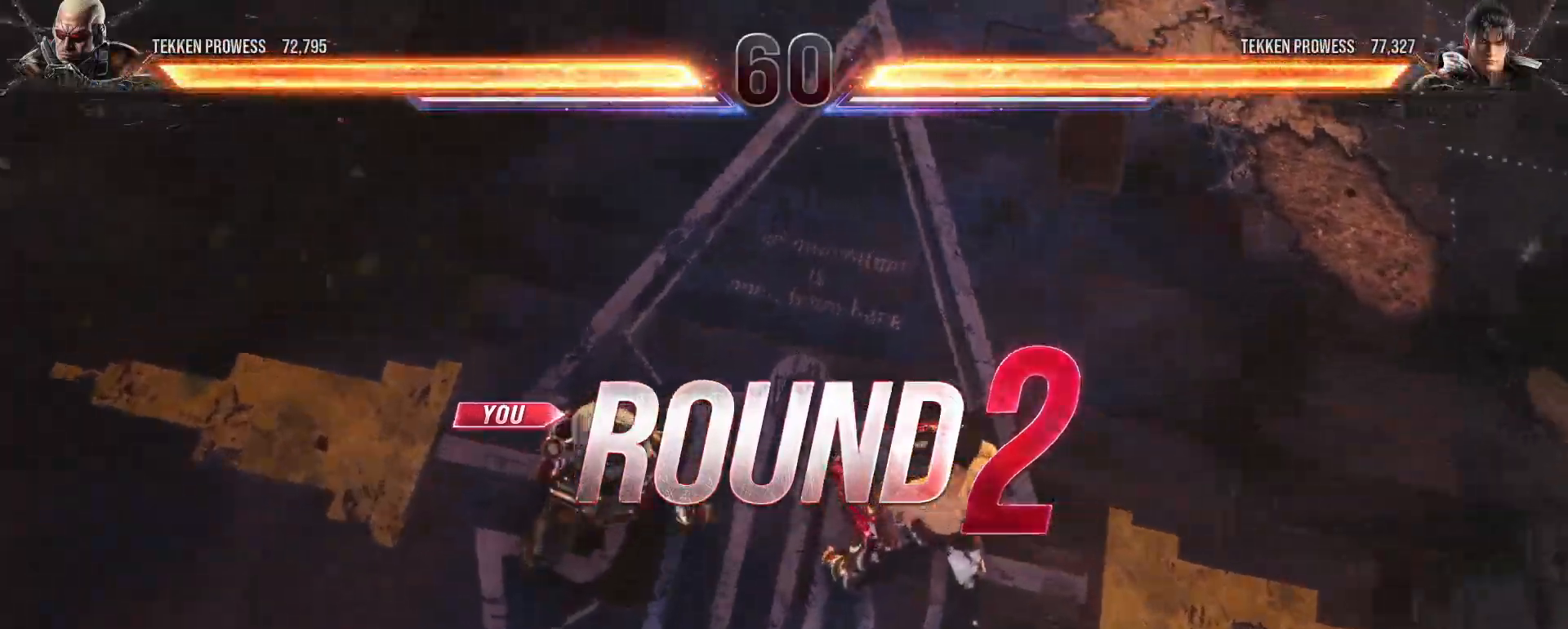
{"buttons": [], "left_stick": "center", "events": []}
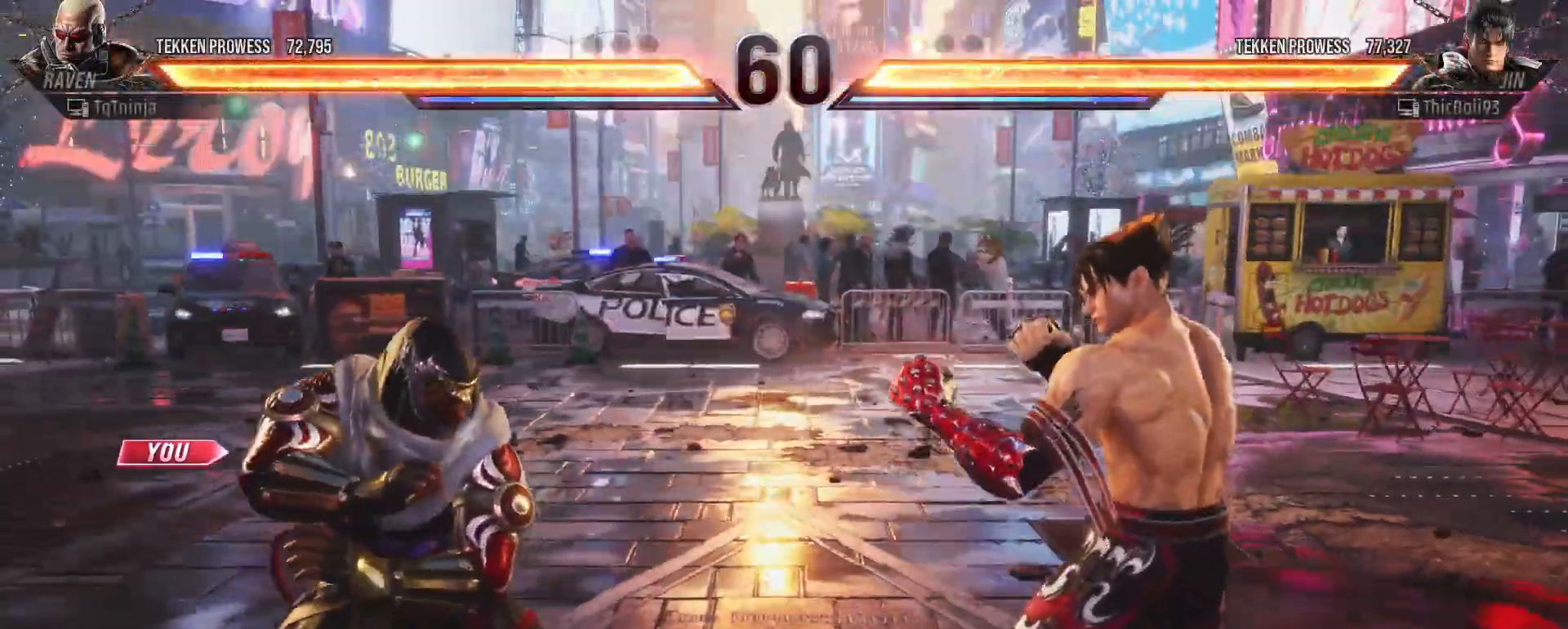
{"buttons": [], "left_stick": "center", "events": []}
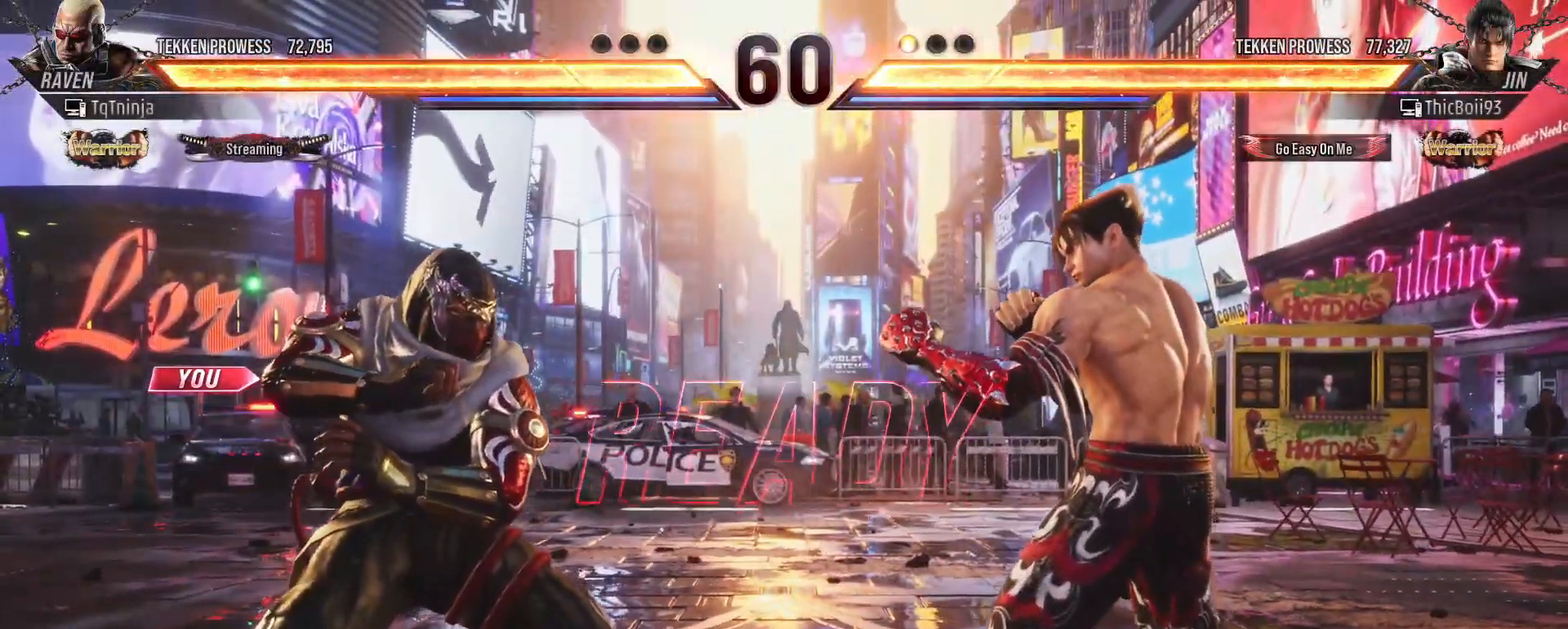
{"buttons": [], "left_stick": "center", "events": []}
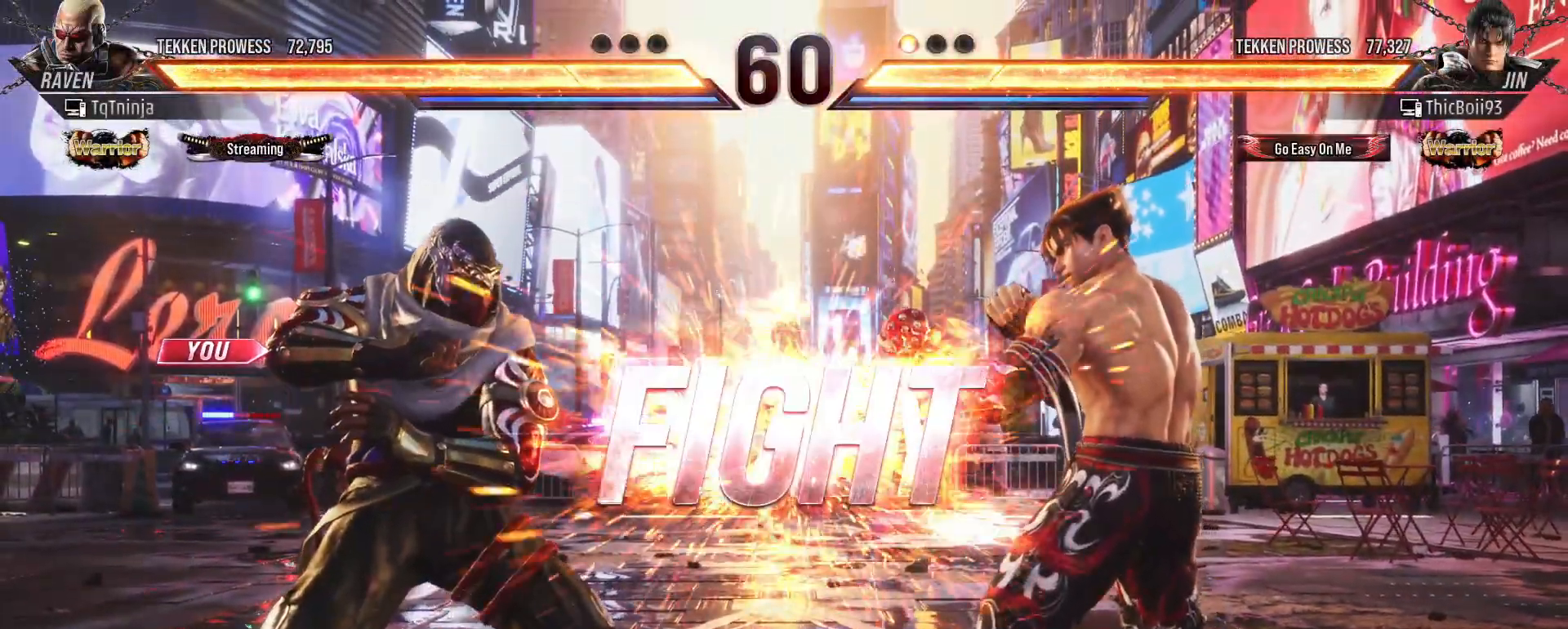
{"buttons": [], "left_stick": "left", "events": [[450, "left_stick", "left"]]}
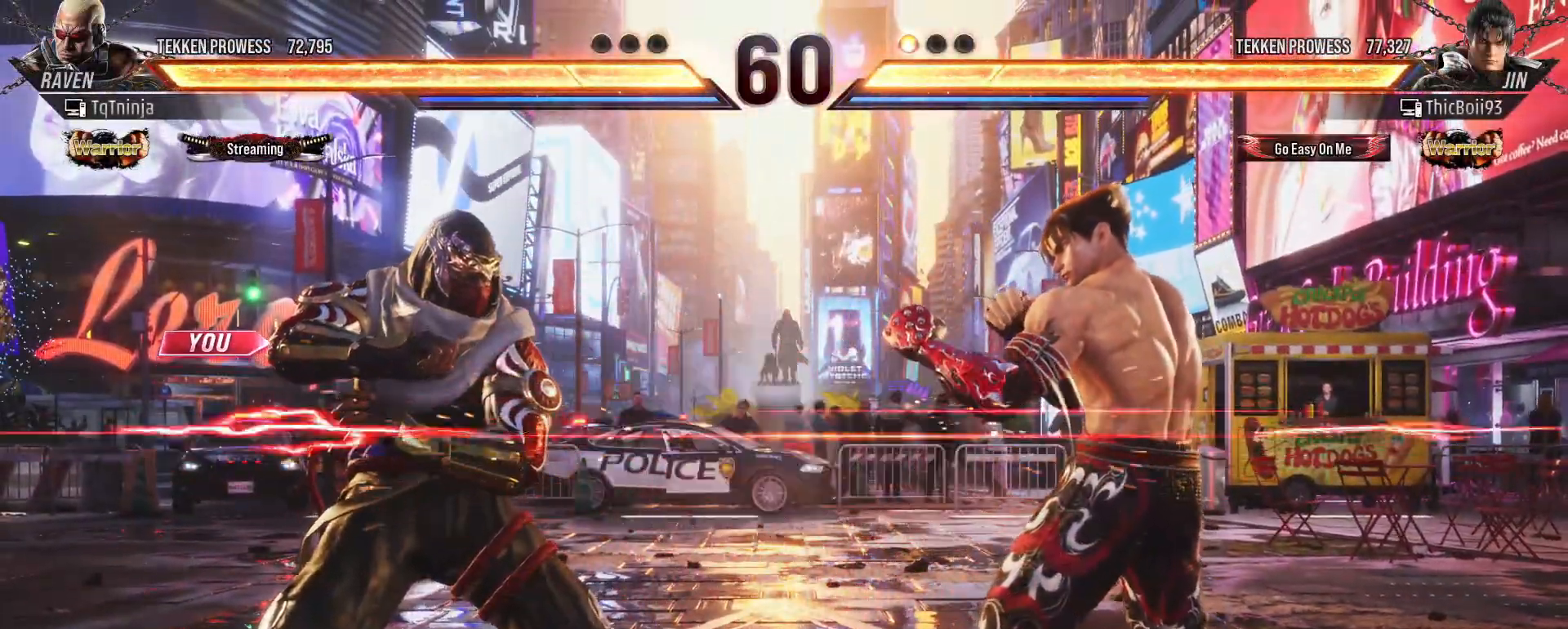
{"buttons": [], "left_stick": "left", "events": [[67, "left_stick", "center"], [133, "left_stick", "left"], [317, "left_stick", "down"], [450, "left_stick", "left"]]}
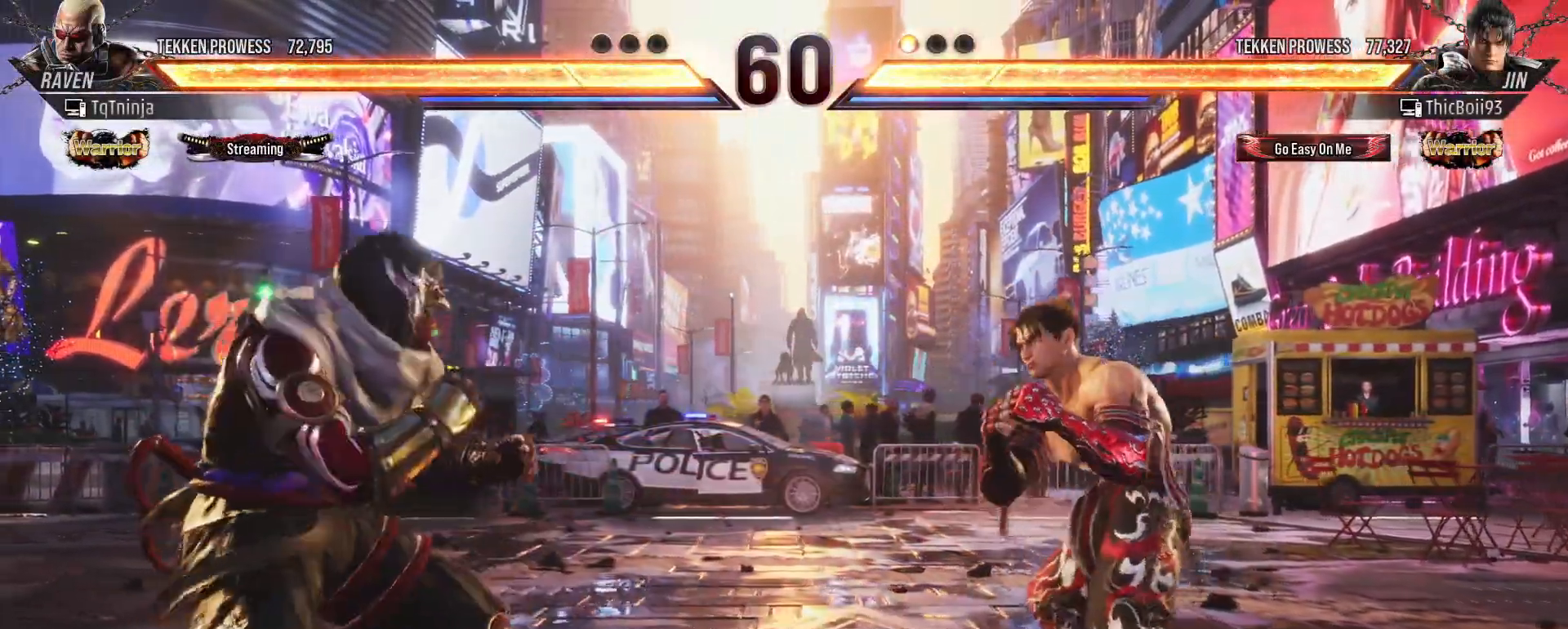
{"buttons": [], "left_stick": "left", "events": [[17, "left_stick", "center"], [100, "left_stick", "left"], [283, "left_stick", "down"], [383, "left_stick", "center"], [450, "left_stick", "left"]]}
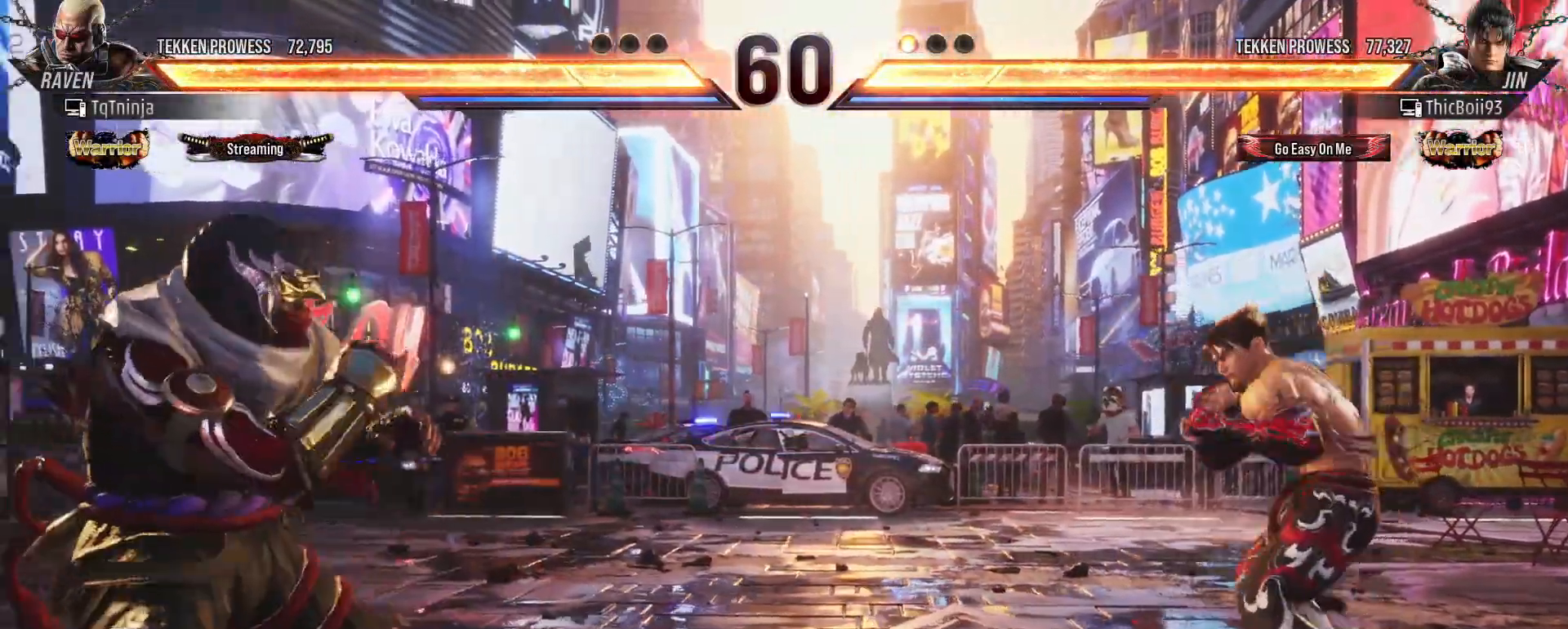
{"buttons": [], "left_stick": "right", "events": [[17, "left_stick", "center"], [133, "left_stick", "left"], [217, "left_stick", "center"], [267, "left_stick", "right"], [333, "left_stick", "center"], [417, "left_stick", "right"]]}
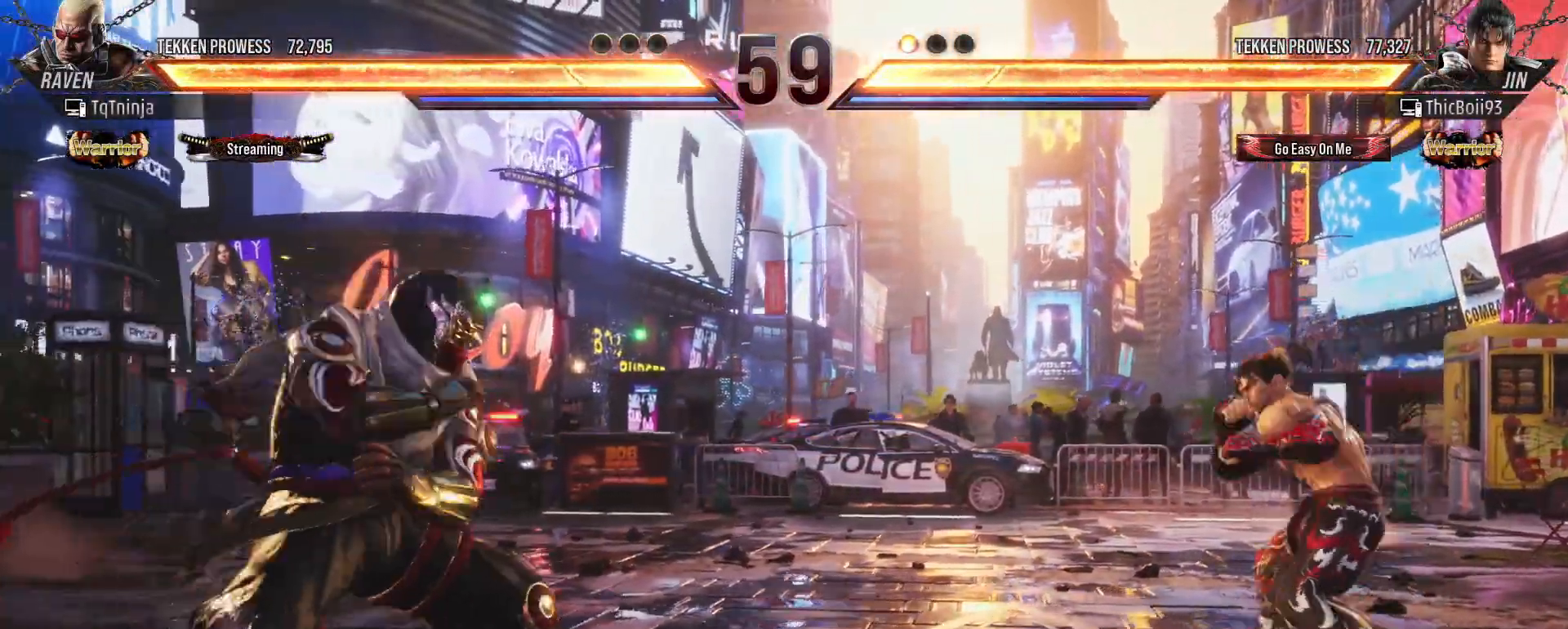
{"buttons": [], "left_stick": "down", "events": [[117, "left_stick", "left"], [200, "left_stick", "center"], [267, "left_stick", "left"], [367, "left_stick", "down"]]}
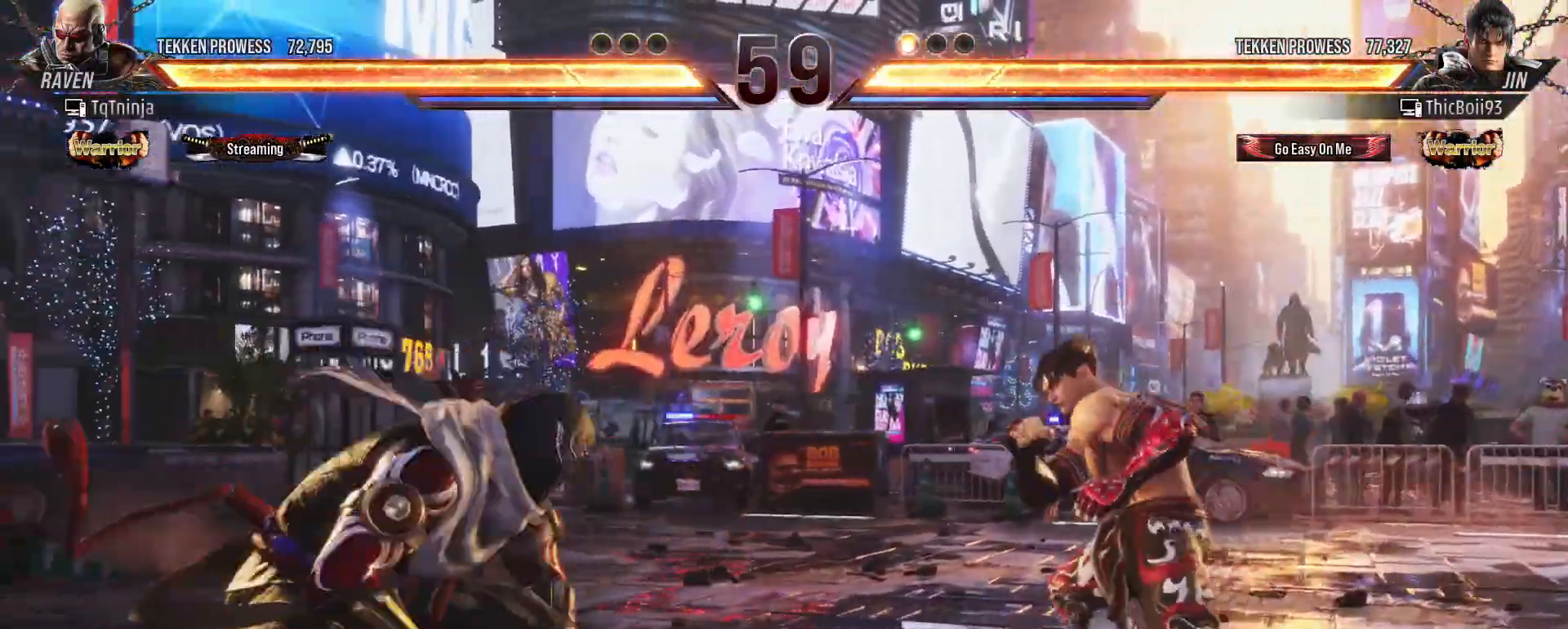
{"buttons": [], "left_stick": "right", "events": [[17, "left_stick", "center"], [67, "left_stick", "left"], [133, "left_stick", "center"], [233, "left_stick", "left"], [450, "left_stick", "right"]]}
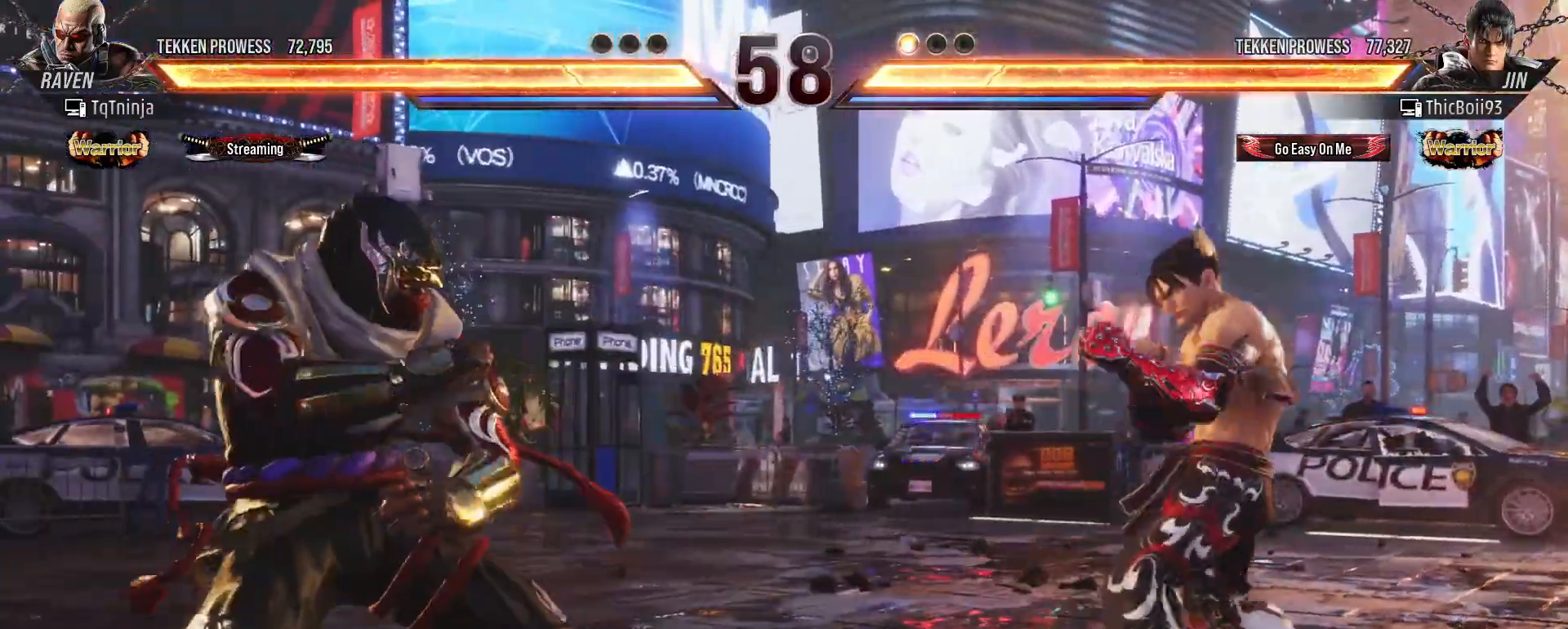
{"buttons": [], "left_stick": "center", "events": [[100, "CROSS", "down"], [167, "CROSS", "up"], [167, "left_stick", "center"]]}
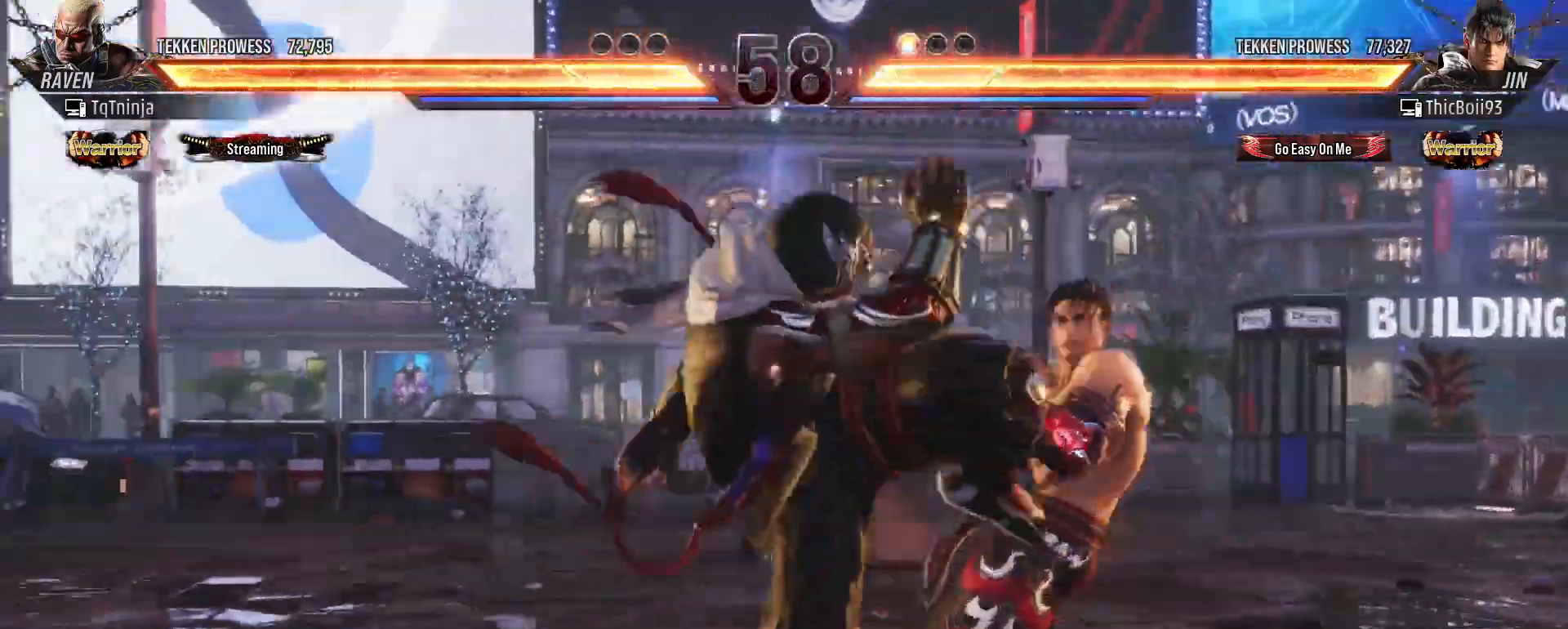
{"buttons": [], "left_stick": "left", "events": [[100, "left_stick", "left"], [250, "CIRCLE", "down"], [250, "TRIANGLE", "down"], [283, "CIRCLE", "up"], [283, "TRIANGLE", "up"]]}
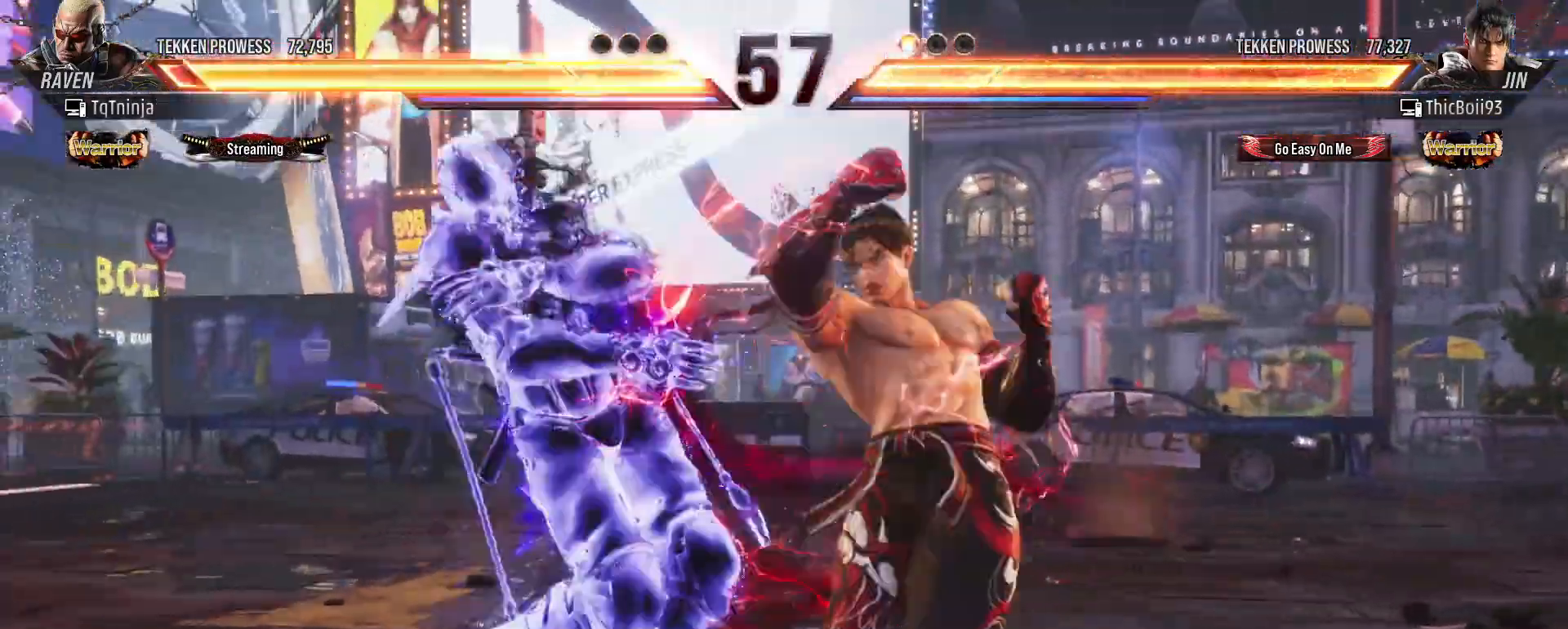
{"buttons": [], "left_stick": "center", "events": [[400, "left_stick", "center"]]}
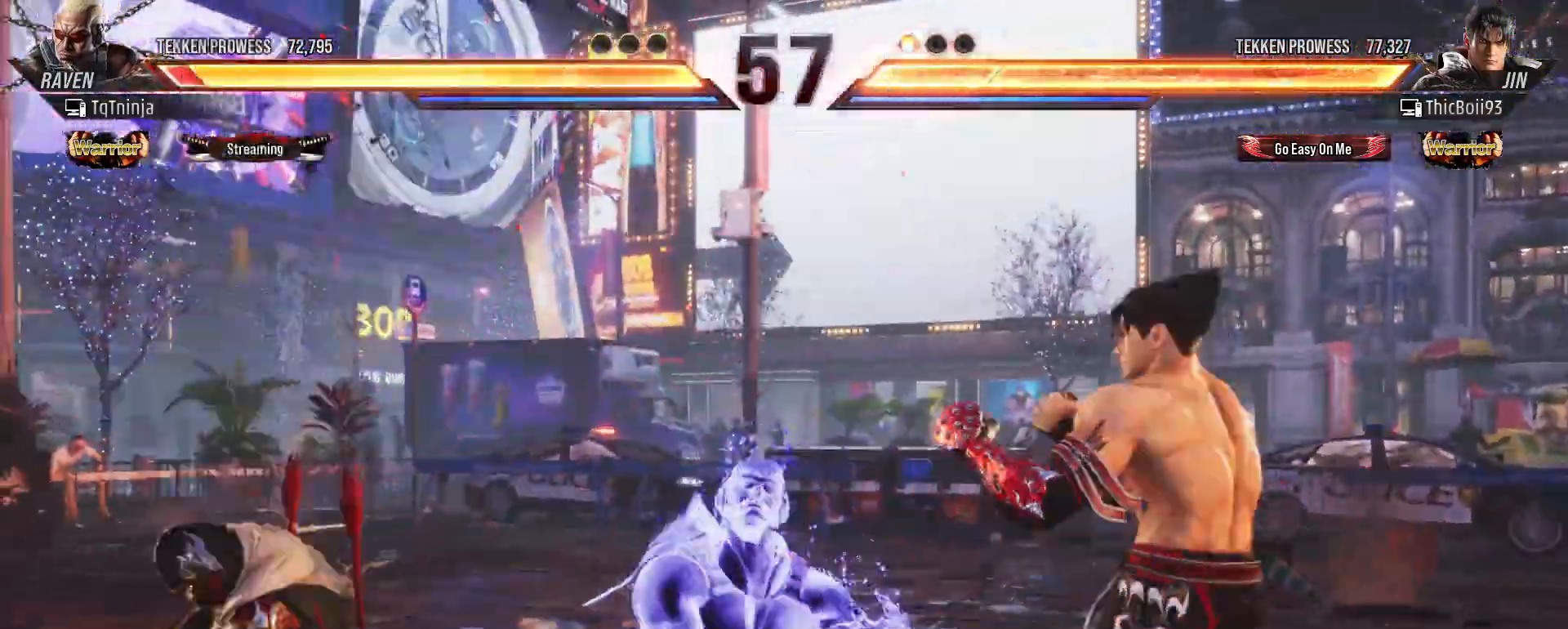
{"buttons": [], "left_stick": "center", "events": [[67, "left_stick", "down-right"], [250, "CIRCLE", "down"], [250, "CROSS", "down"], [367, "CROSS", "up"], [383, "left_stick", "center"], [400, "CIRCLE", "up"]]}
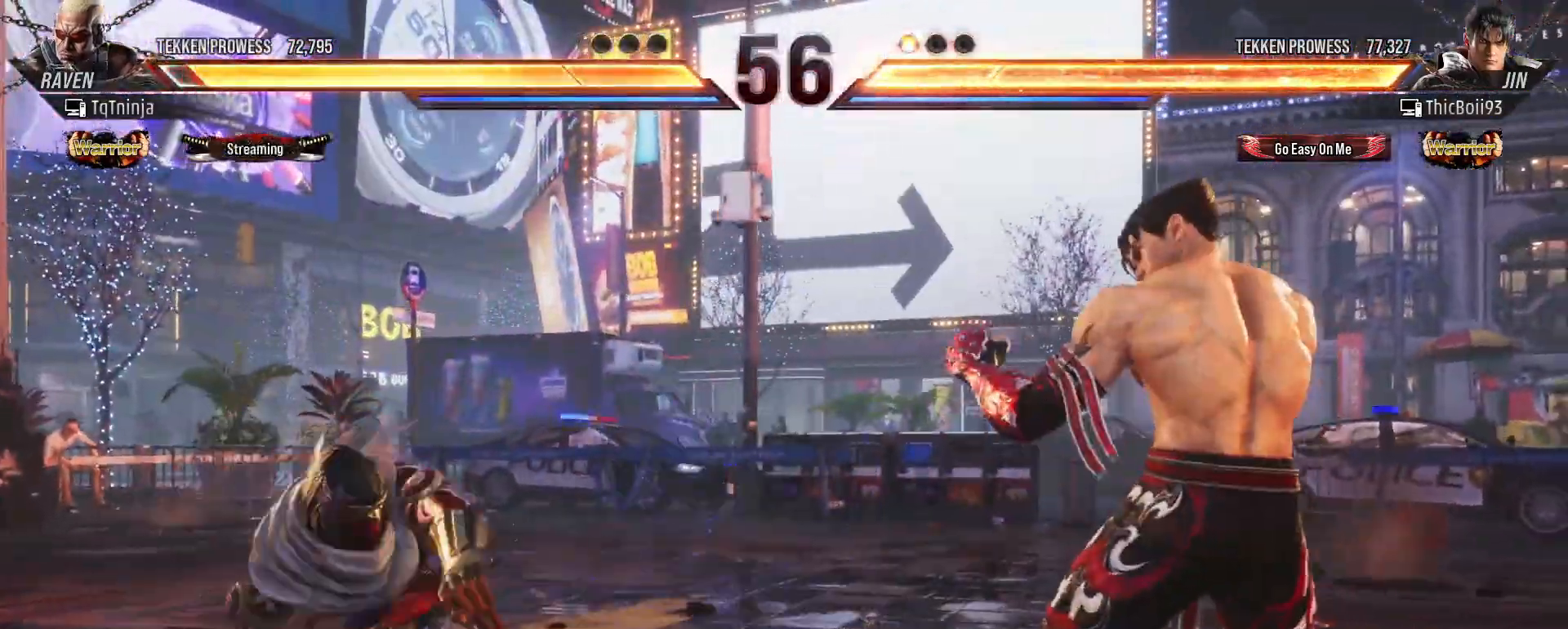
{"buttons": [], "left_stick": "center", "events": []}
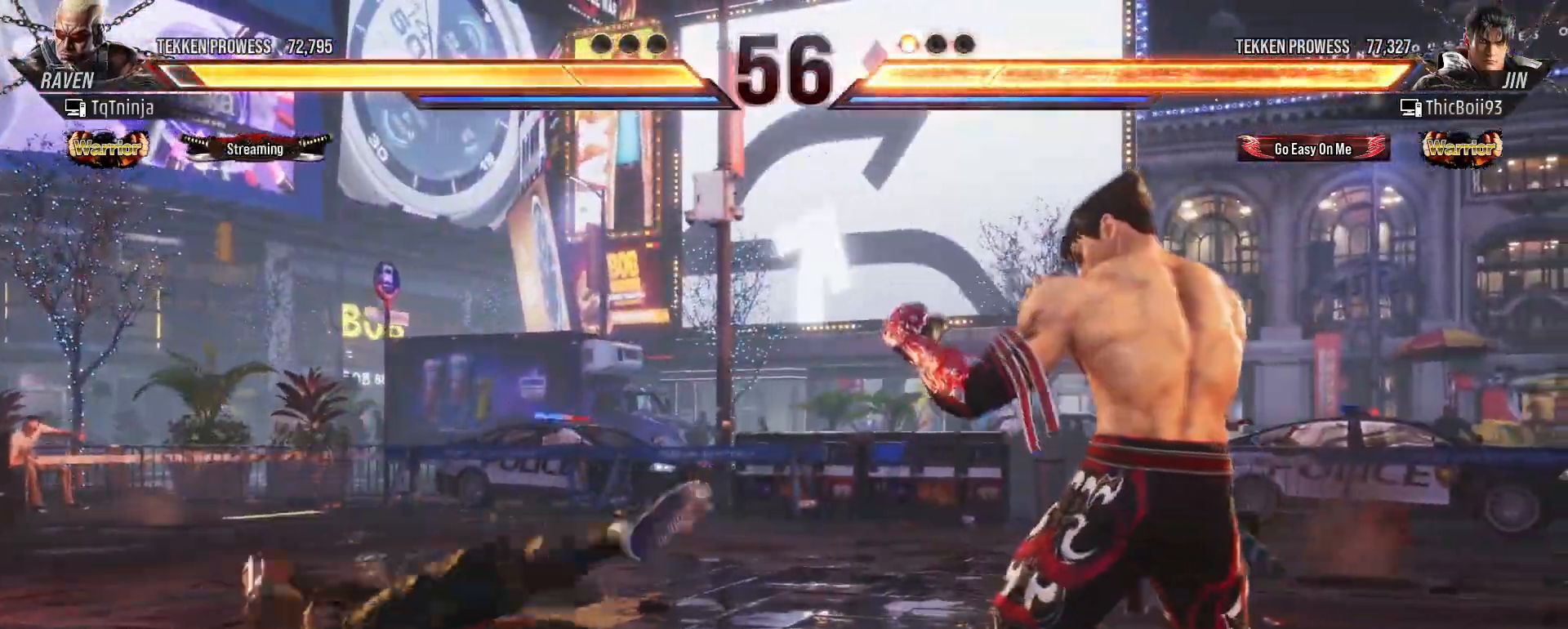
{"buttons": [], "left_stick": "left", "events": [[267, "left_stick", "left"], [350, "SQUARE", "down"], [350, "TRIANGLE", "down"], [417, "SQUARE", "up"], [417, "TRIANGLE", "up"]]}
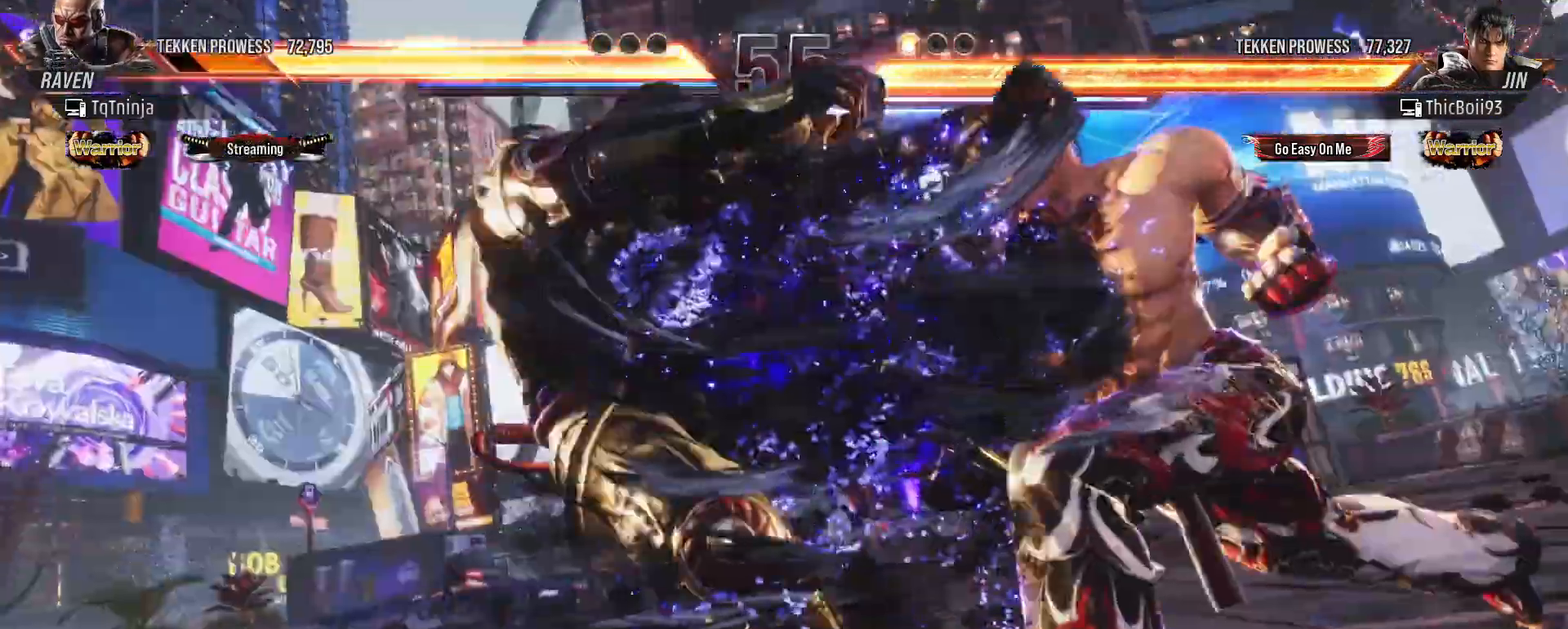
{"buttons": [], "left_stick": "left", "events": []}
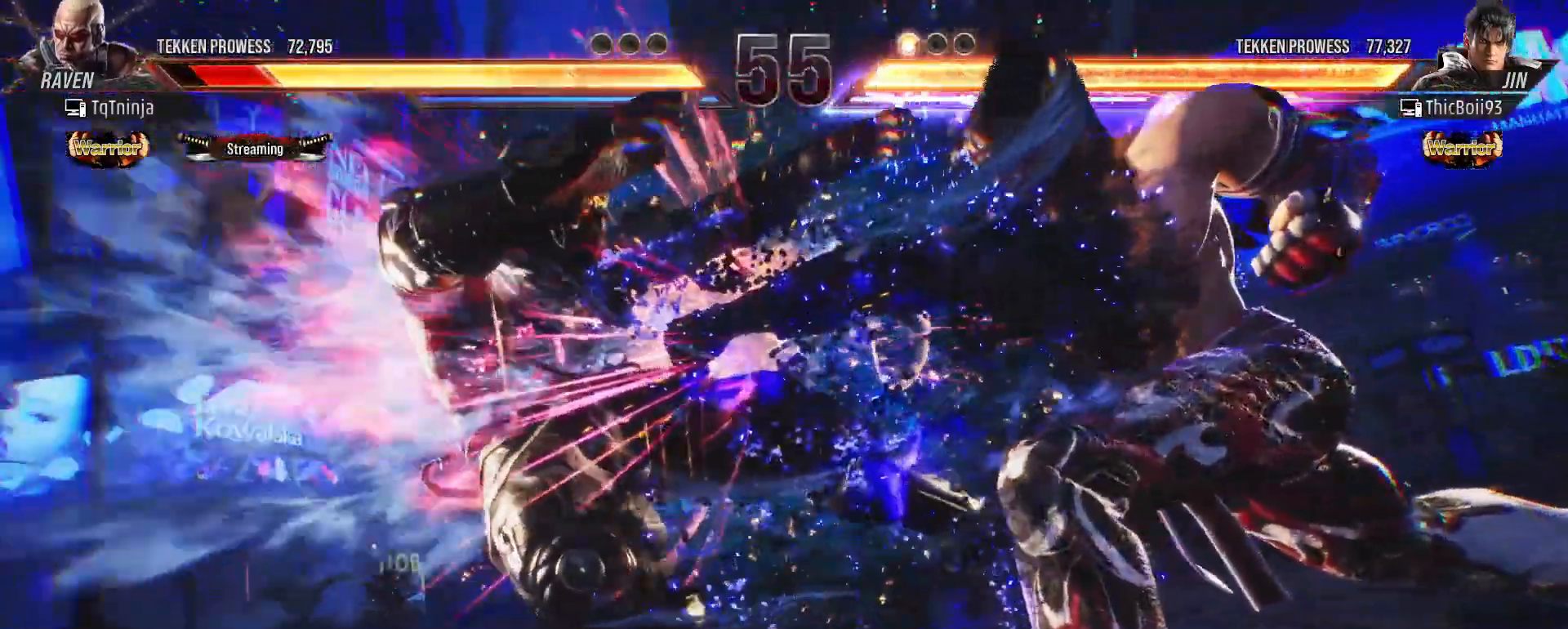
{"buttons": [], "left_stick": "left", "events": [[217, "left_stick", "center"], [400, "left_stick", "left"]]}
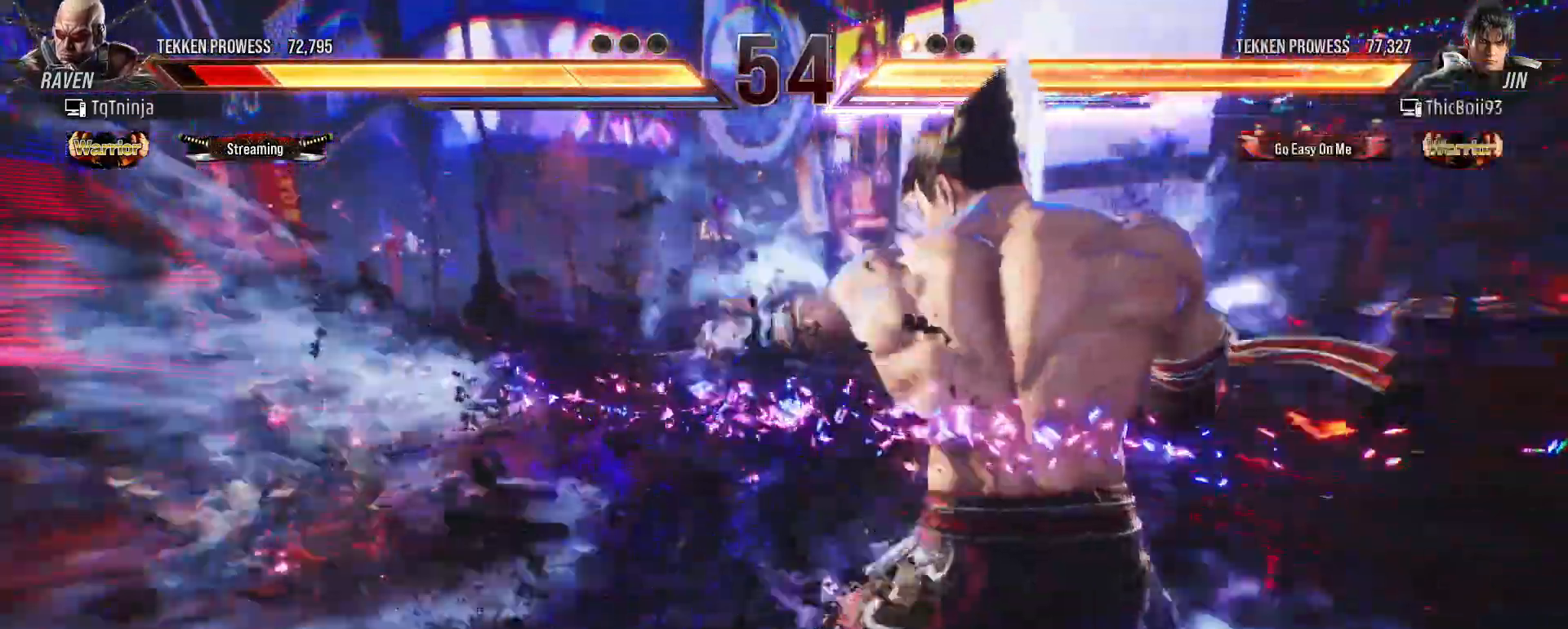
{"buttons": [], "left_stick": "left", "events": []}
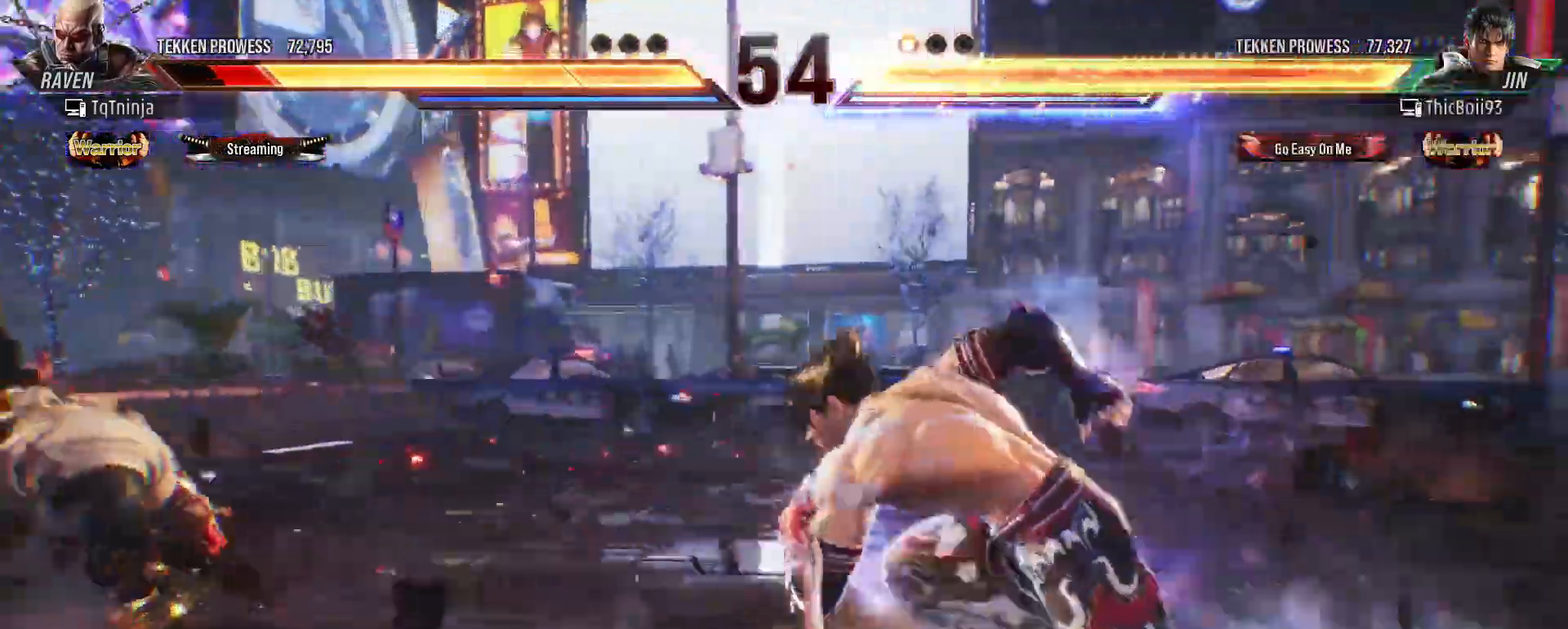
{"buttons": [], "left_stick": "left", "events": [[100, "left_stick", "center"], [200, "left_stick", "left"], [283, "left_stick", "center"], [367, "left_stick", "left"]]}
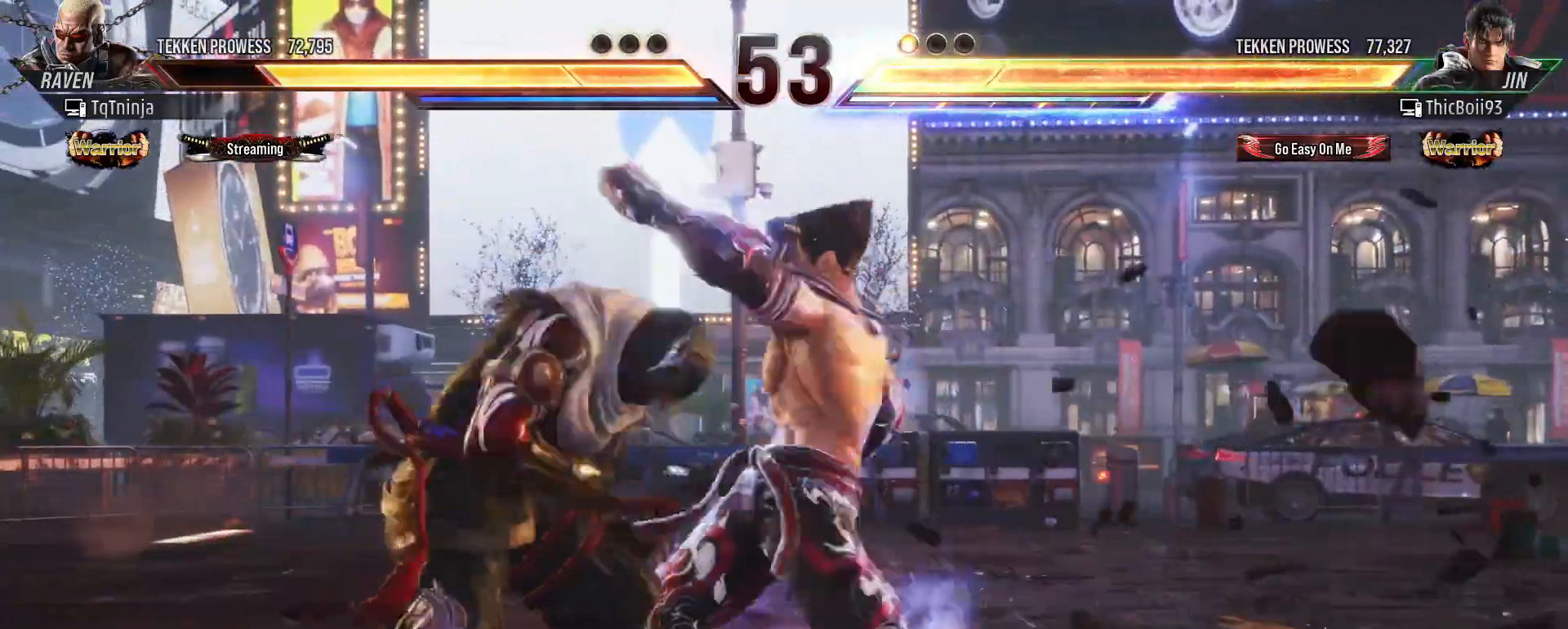
{"buttons": [], "left_stick": "left", "events": []}
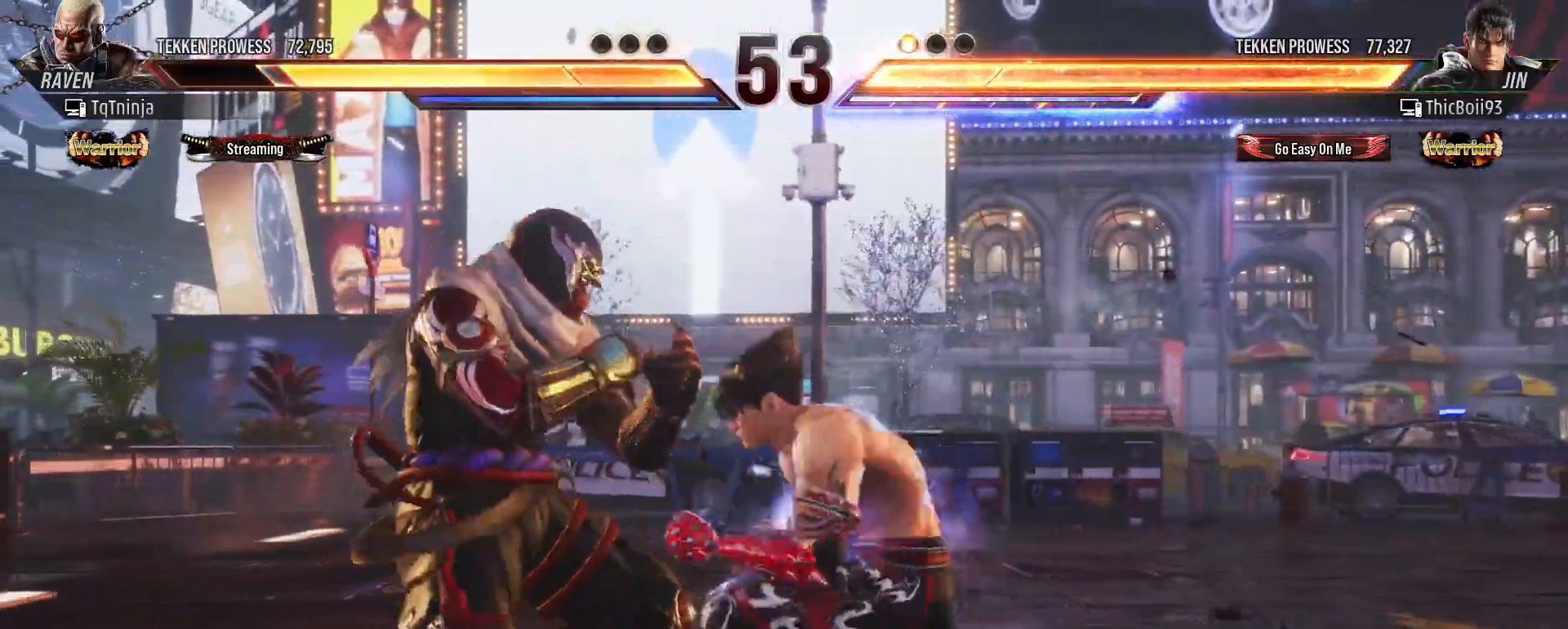
{"buttons": [], "left_stick": "left", "events": []}